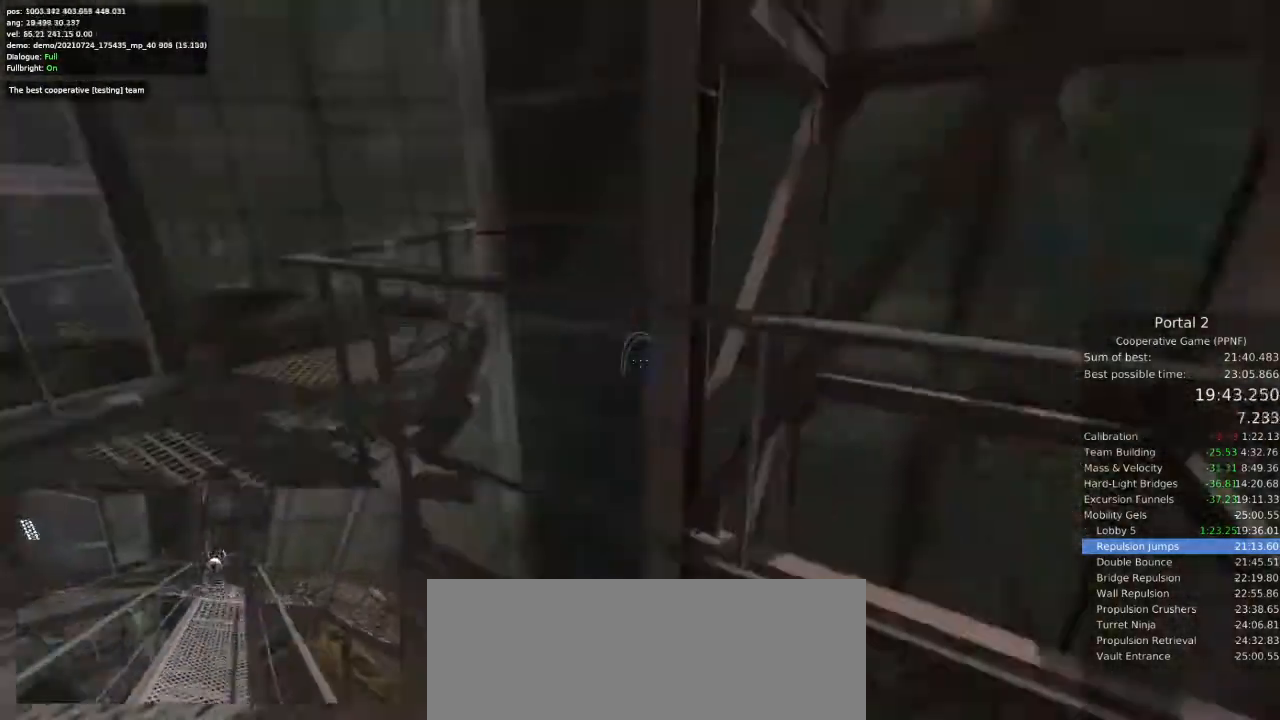
Gameplay with keyboard and mouse; each line is a JSON object with the keys and mouse buttons held at the frame after it. "events" lists presses ("down") and releases ("up") of "a", "ctrl", "d", "e", "s", "space", "w", "mouse_left" and "mouse_right" between this image and that frame as [ms after this image, input, new state], when the widget could be followed in between. "mouse_left", "mouse_right" = the "left", "right" buttons of the "mouse" list. No other keys are recorded. Mouse movement is not recorded.
{"keys": ["d"], "mouse": [], "events": [[500, "a", "up"], [500, "d", "down"]]}
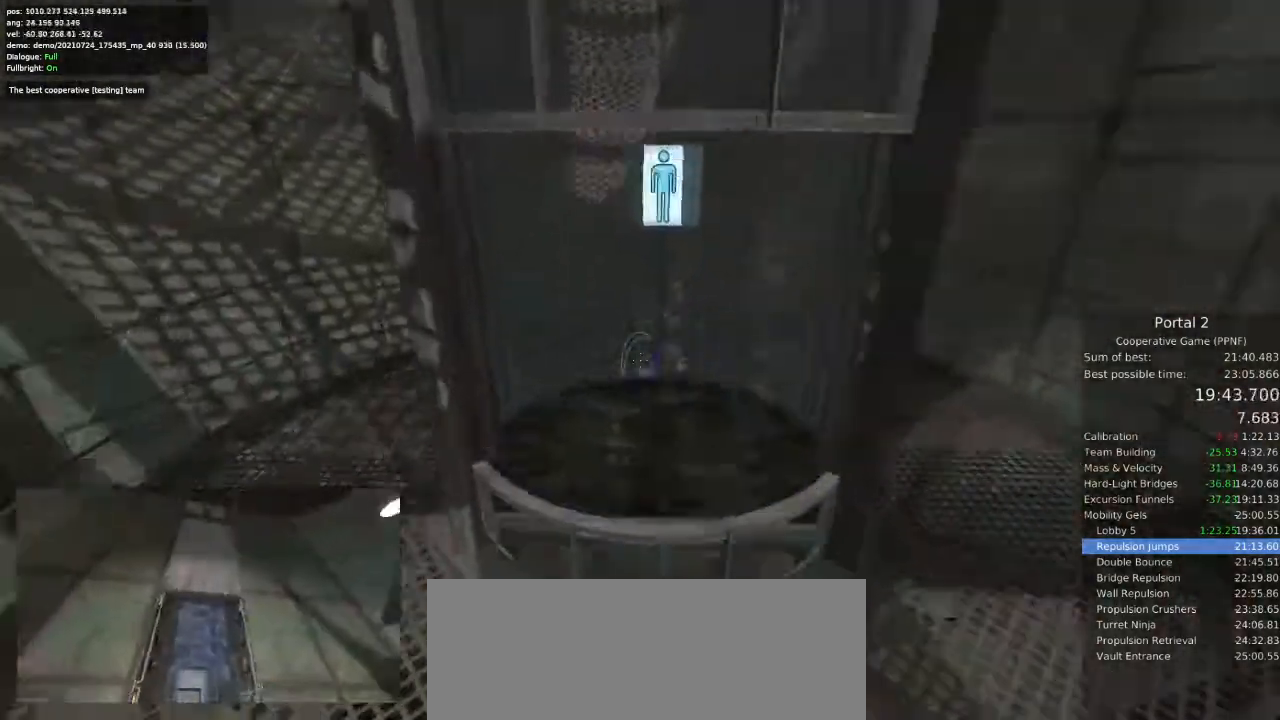
{"keys": [], "mouse": [], "events": [[167, "w", "down"], [200, "d", "up"], [500, "w", "up"]]}
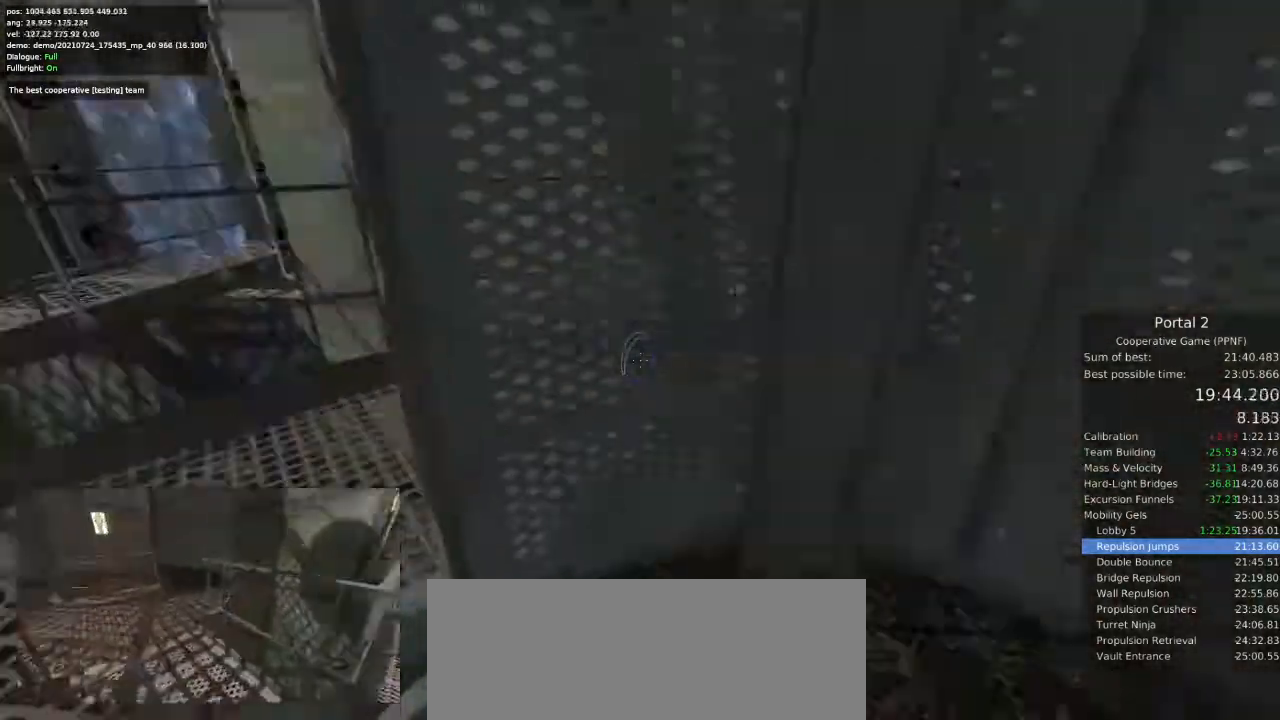
{"keys": [], "mouse": [], "events": [[67, "d", "down"], [100, "d", "up"], [200, "s", "down"], [233, "s", "up"]]}
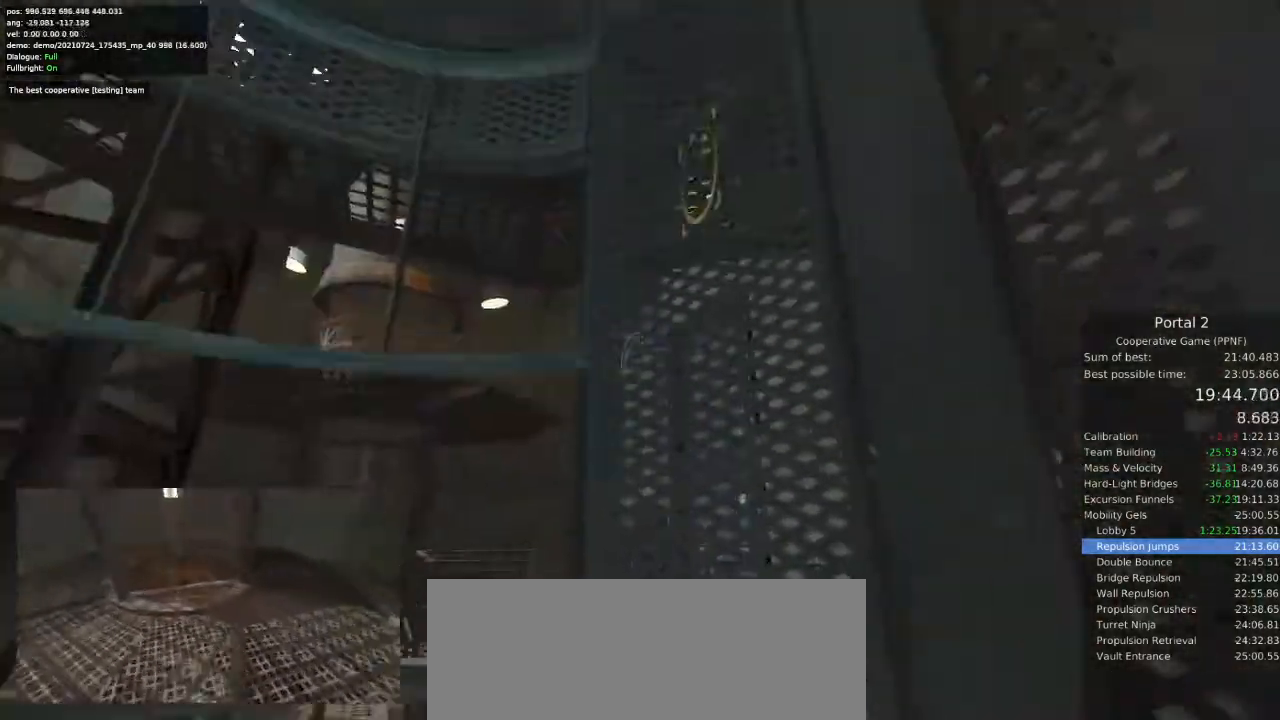
{"keys": [], "mouse": [], "events": [[133, "a", "down"], [200, "a", "up"], [433, "mouse_left", "down"], [467, "mouse_left", "up"]]}
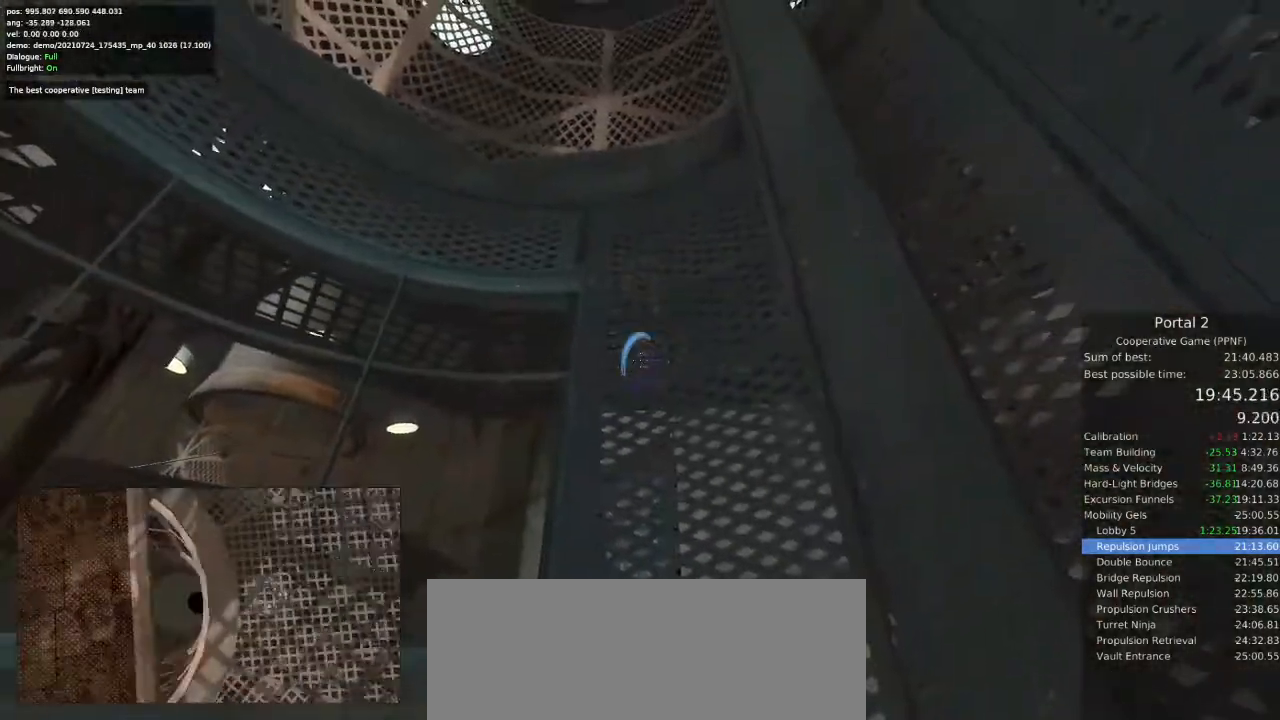
{"keys": [], "mouse": [], "events": [[333, "mouse_left", "down"], [400, "mouse_left", "up"]]}
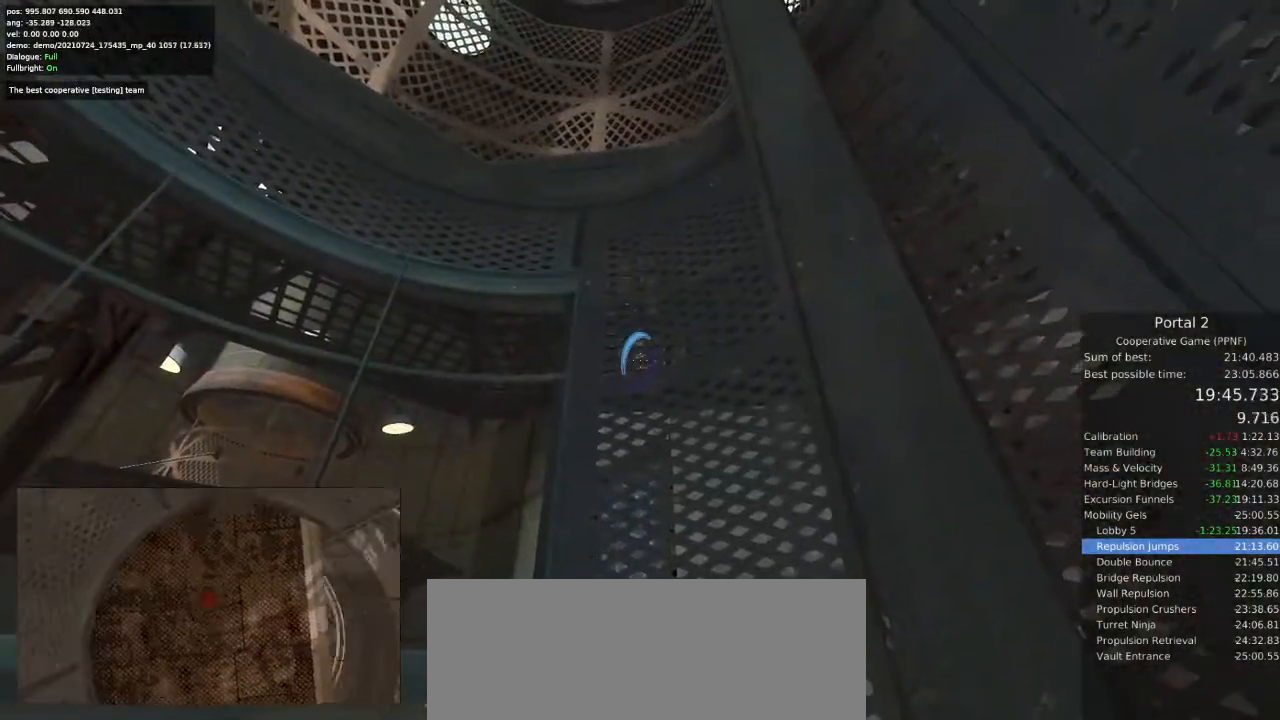
{"keys": [], "mouse": [], "events": [[267, "mouse_right", "down"], [300, "mouse_right", "up"]]}
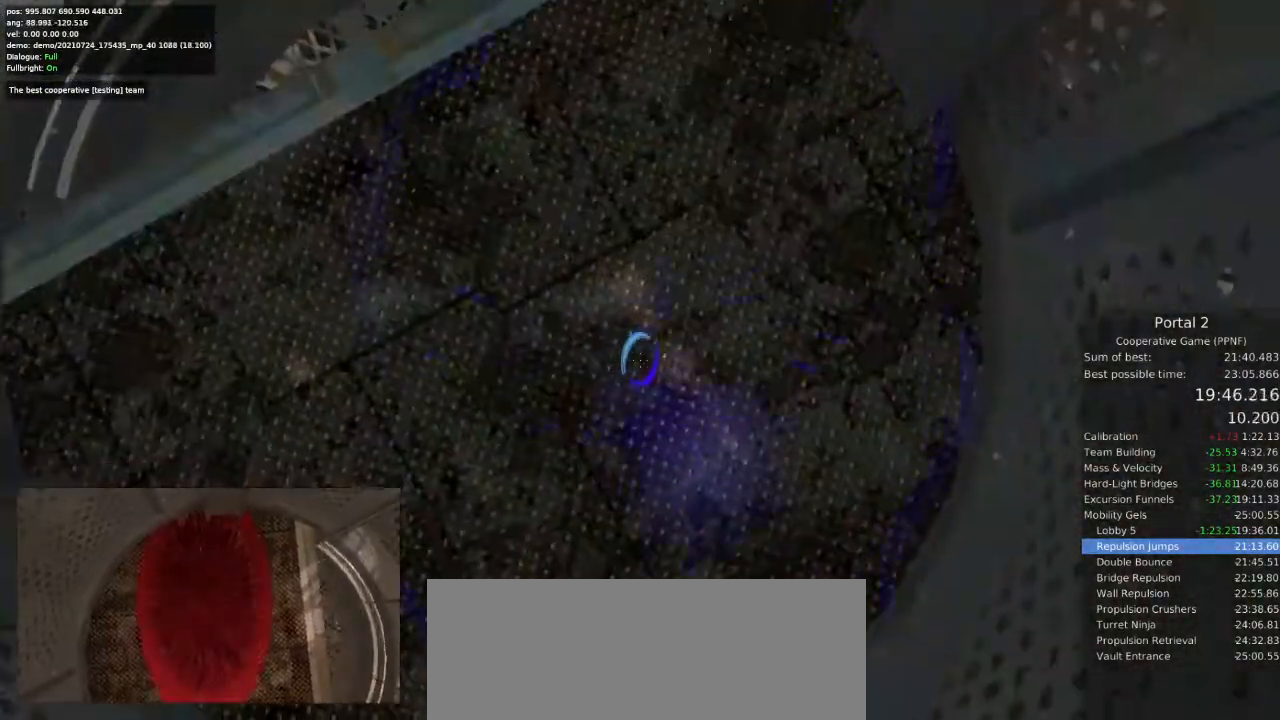
{"keys": [], "mouse": [], "events": [[267, "a", "down"], [367, "a", "up"], [400, "mouse_right", "down"], [467, "mouse_right", "up"]]}
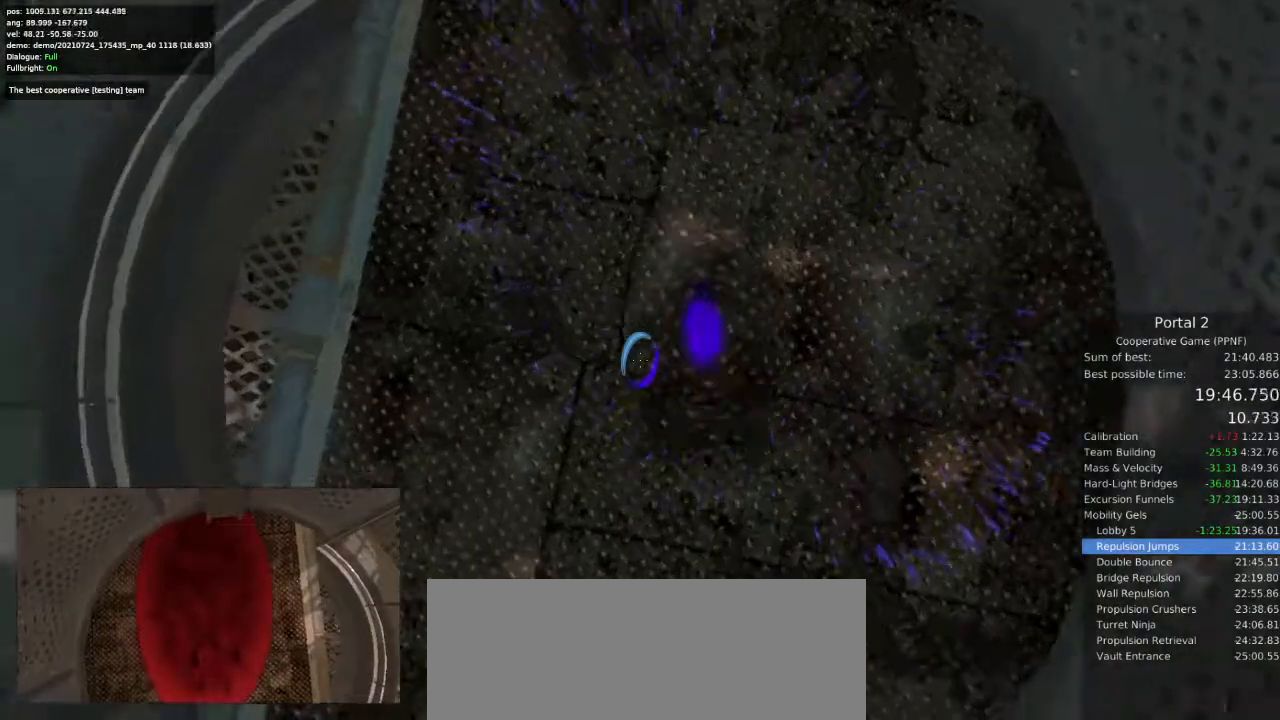
{"keys": [], "mouse": [], "events": []}
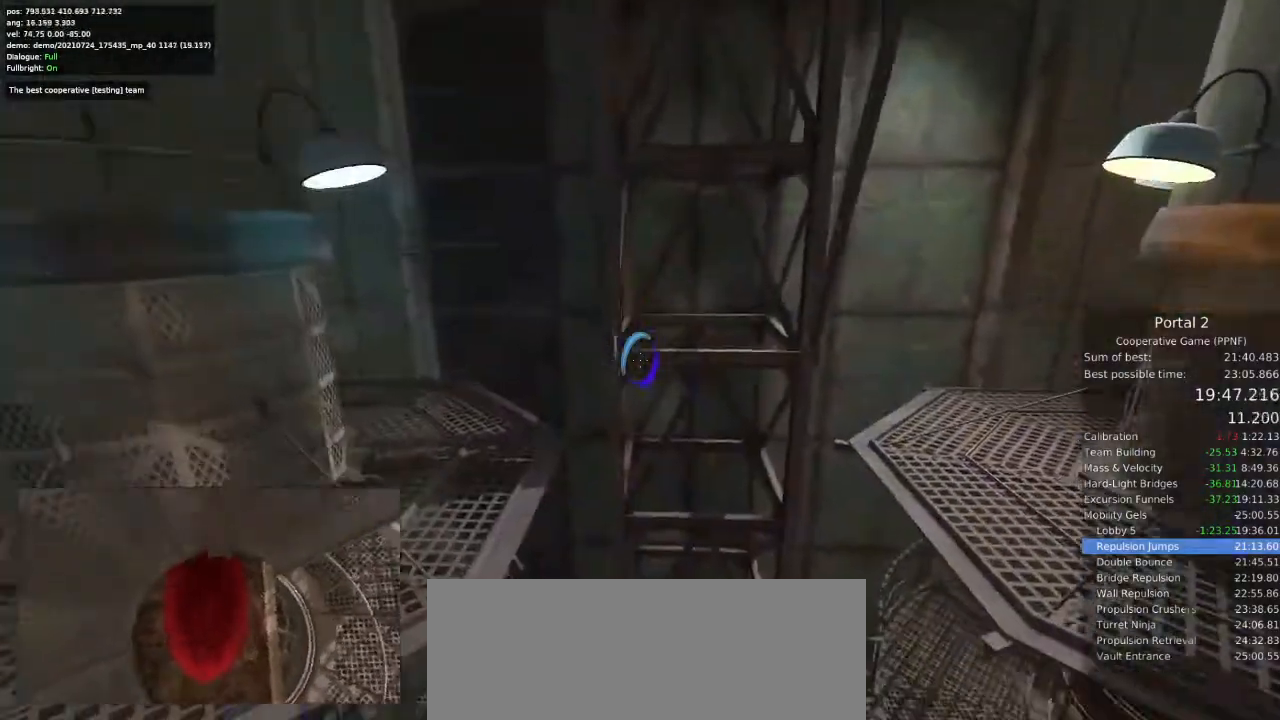
{"keys": ["d", "s"], "mouse": [], "events": [[333, "d", "down"], [433, "d", "up"], [433, "s", "down"], [500, "d", "down"]]}
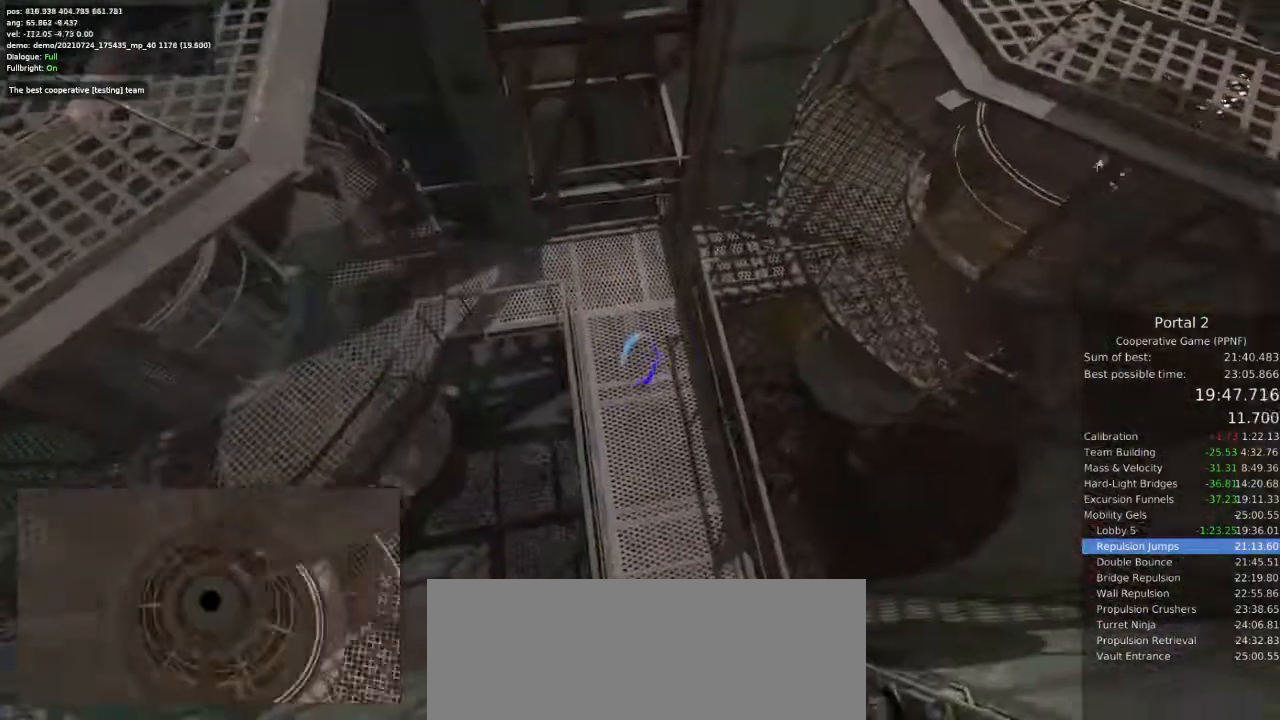
{"keys": [], "mouse": [], "events": [[33, "s", "up"], [67, "d", "up"]]}
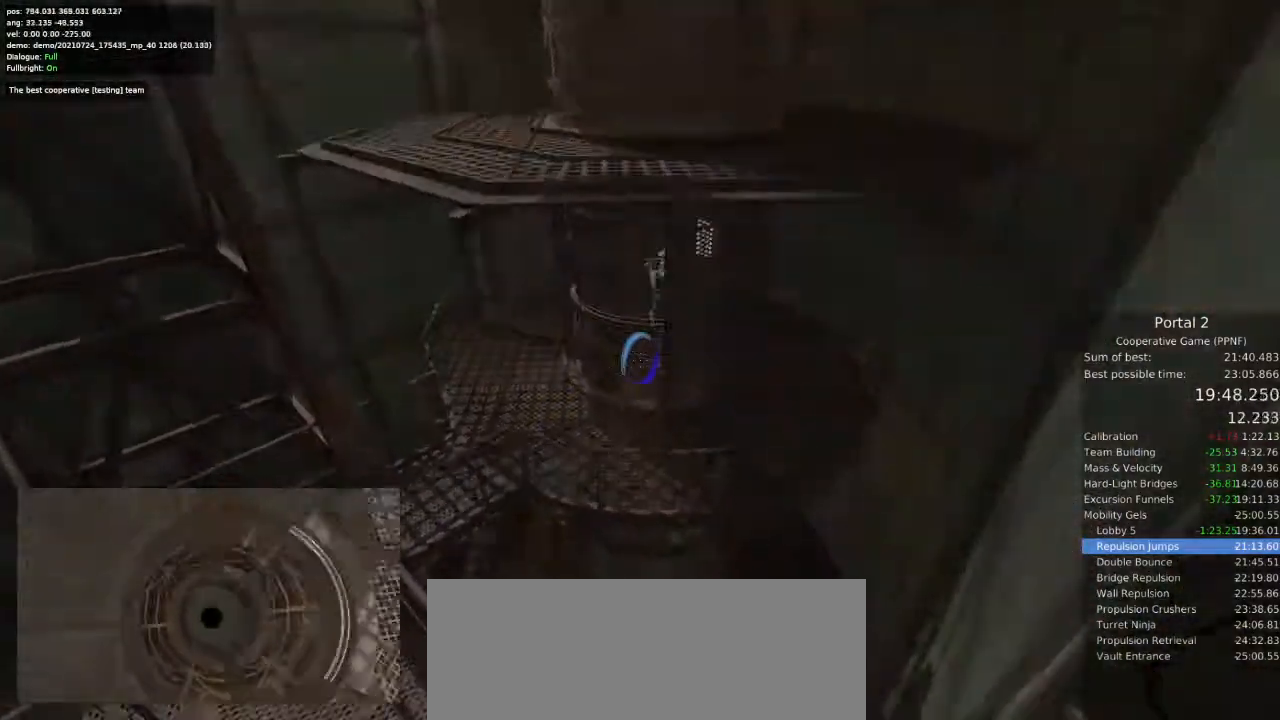
{"keys": ["s"], "mouse": [], "events": [[67, "mouse_left", "down"], [133, "mouse_left", "up"], [300, "s", "down"]]}
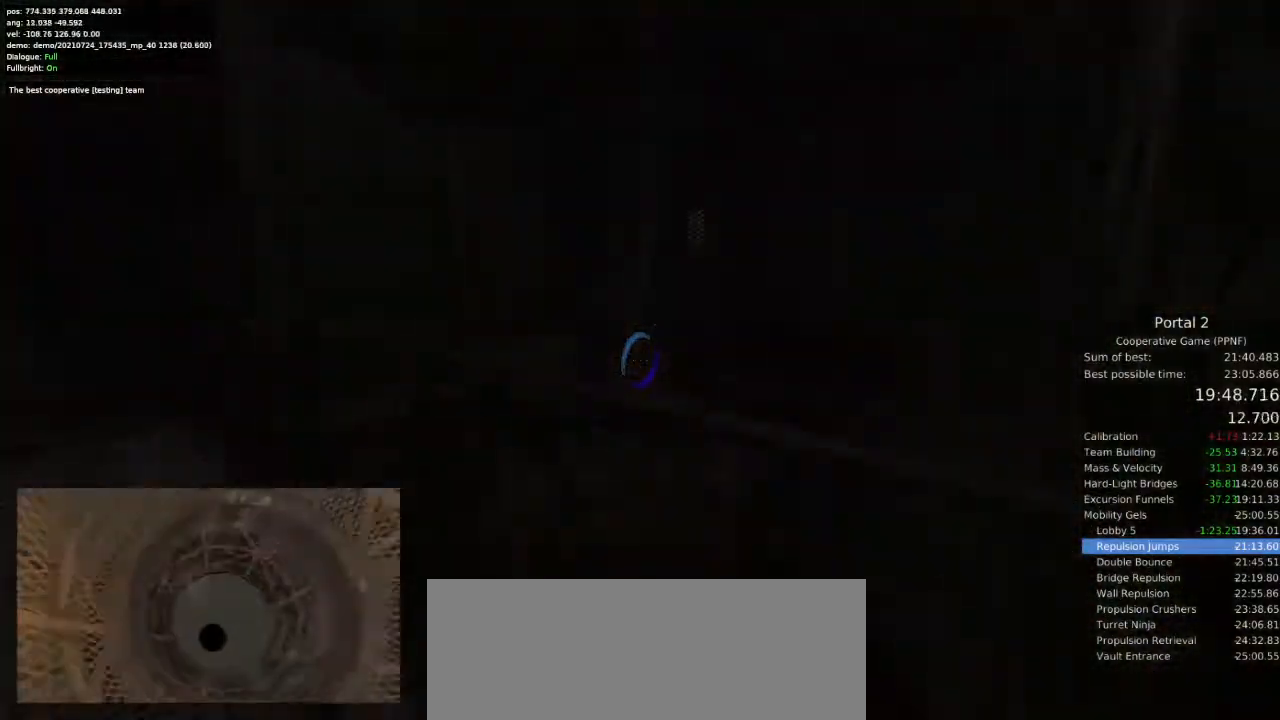
{"keys": ["d"], "mouse": [], "events": [[67, "d", "down"], [100, "s", "up"]]}
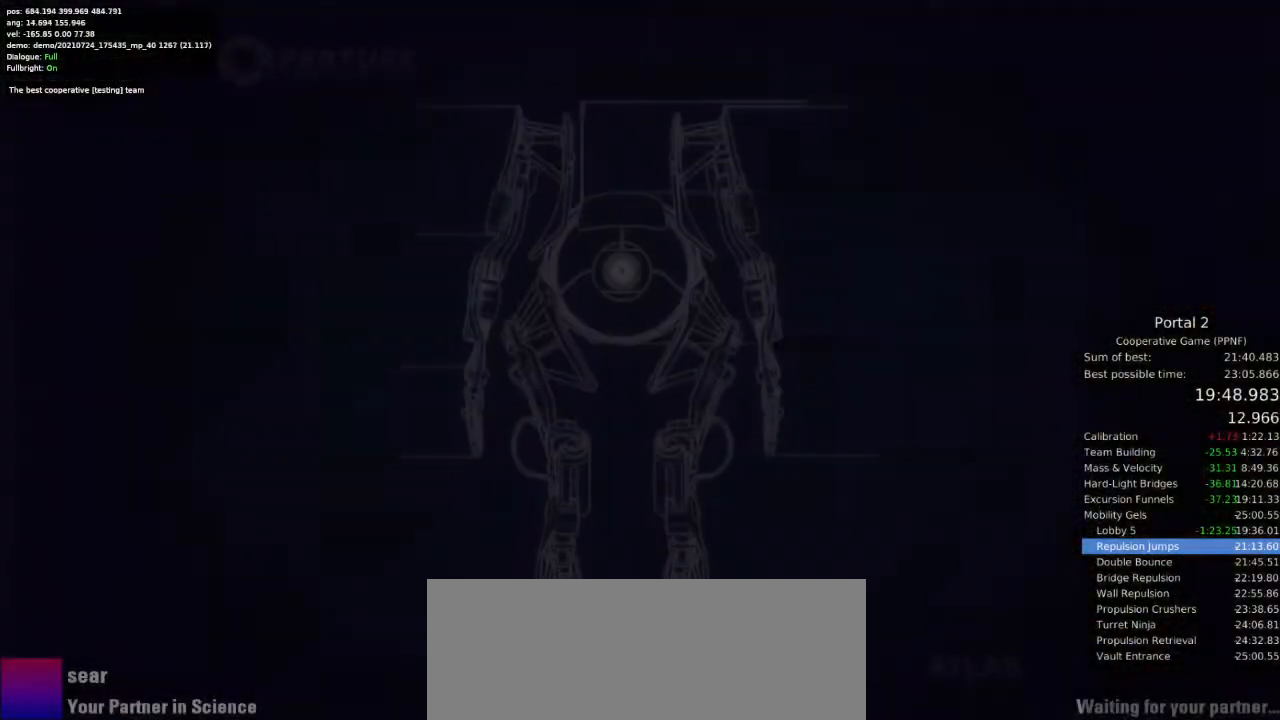
{"keys": [], "mouse": [], "events": [[67, "d", "up"]]}